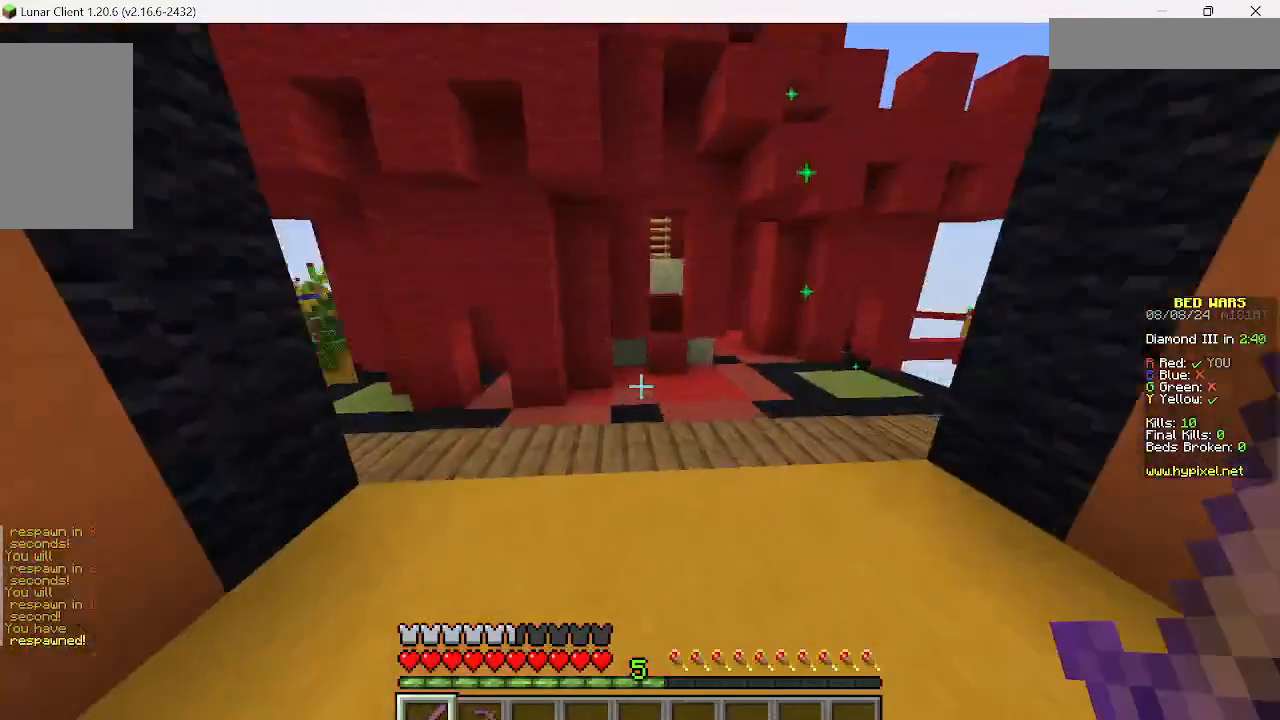
Gameplay with keyboard and mouse; each line is a JSON object with the keys and mouse buttons held at the frame after it. "events" lists presses ("down") and releases ("up") of "a", "d", "s", "w", "mouse_left" and "mouse_right" between this image and that frame as [ms after this image, input, new state], when the widget could be followed in between. "mouse_left", "mouse_right" = the "left", "right" buttons of the "mouse" list. No other keys are recorded. Fast repeated clicks can show as one long hold. Mouse movement is not recorded.
{"keys": ["w"], "mouse": [], "events": []}
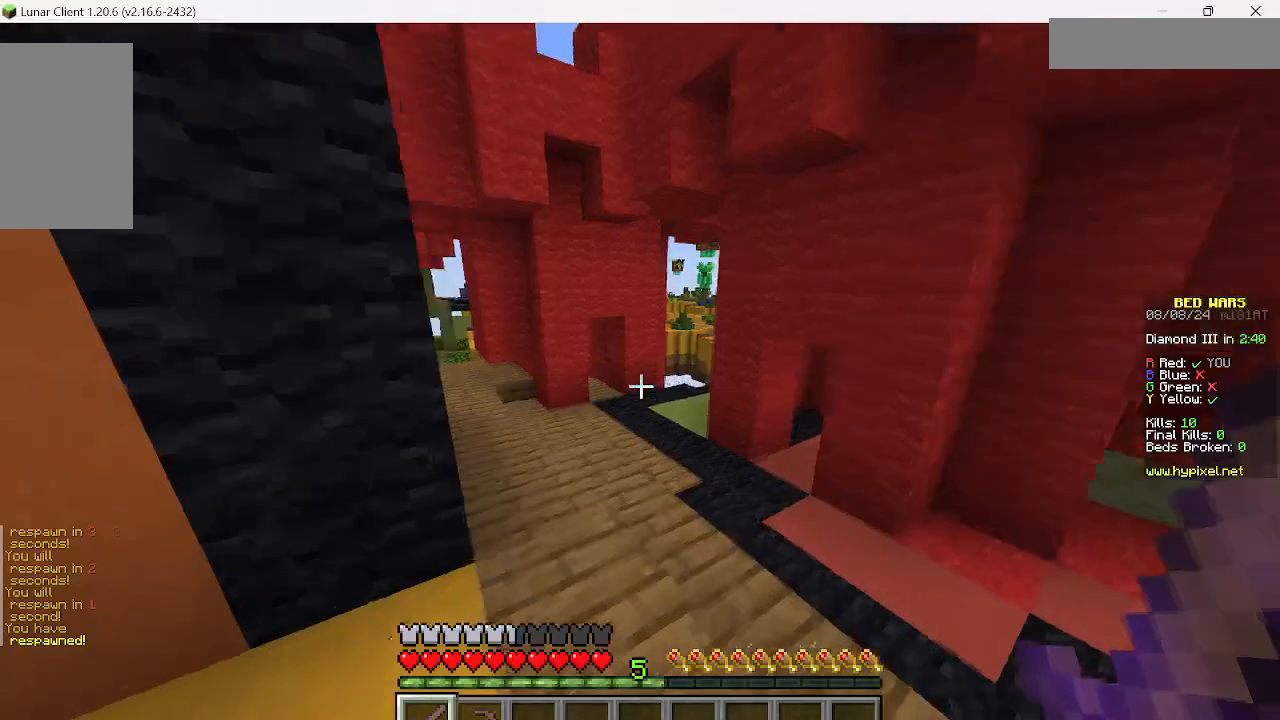
{"keys": ["w"], "mouse": [], "events": [[44, "a", "down"], [156, "a", "up"]]}
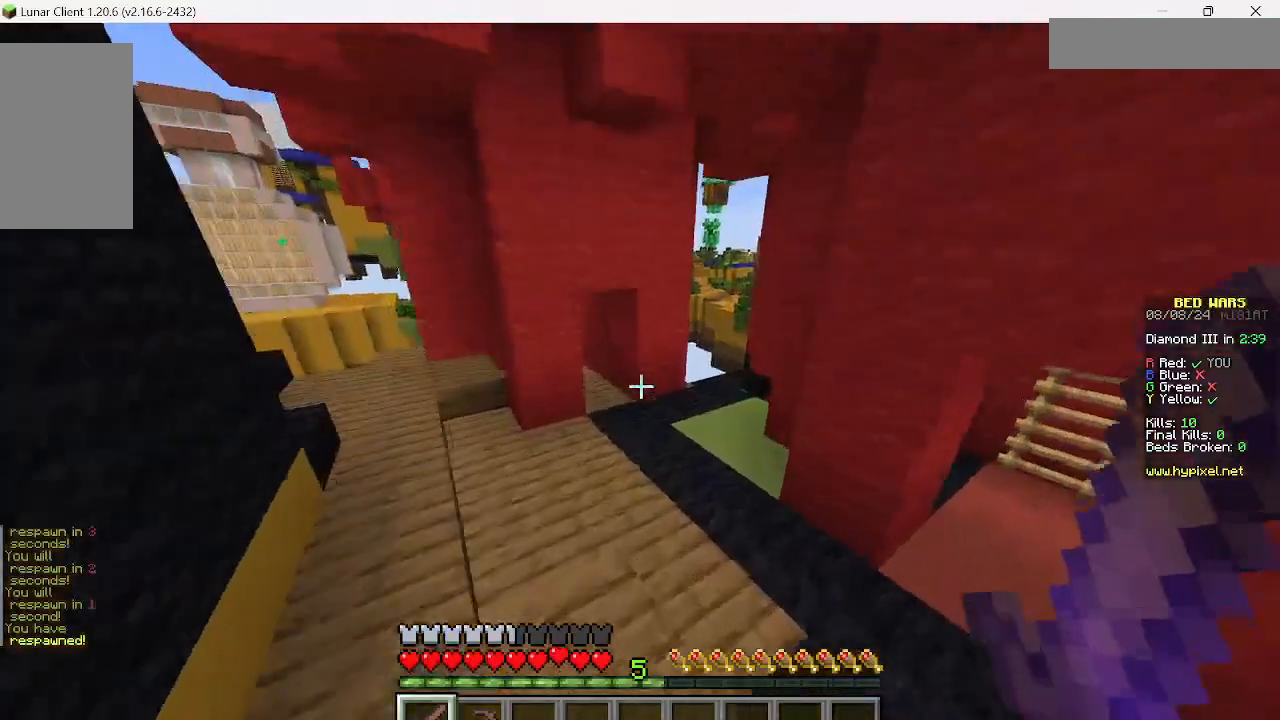
{"keys": ["w"], "mouse": [], "events": []}
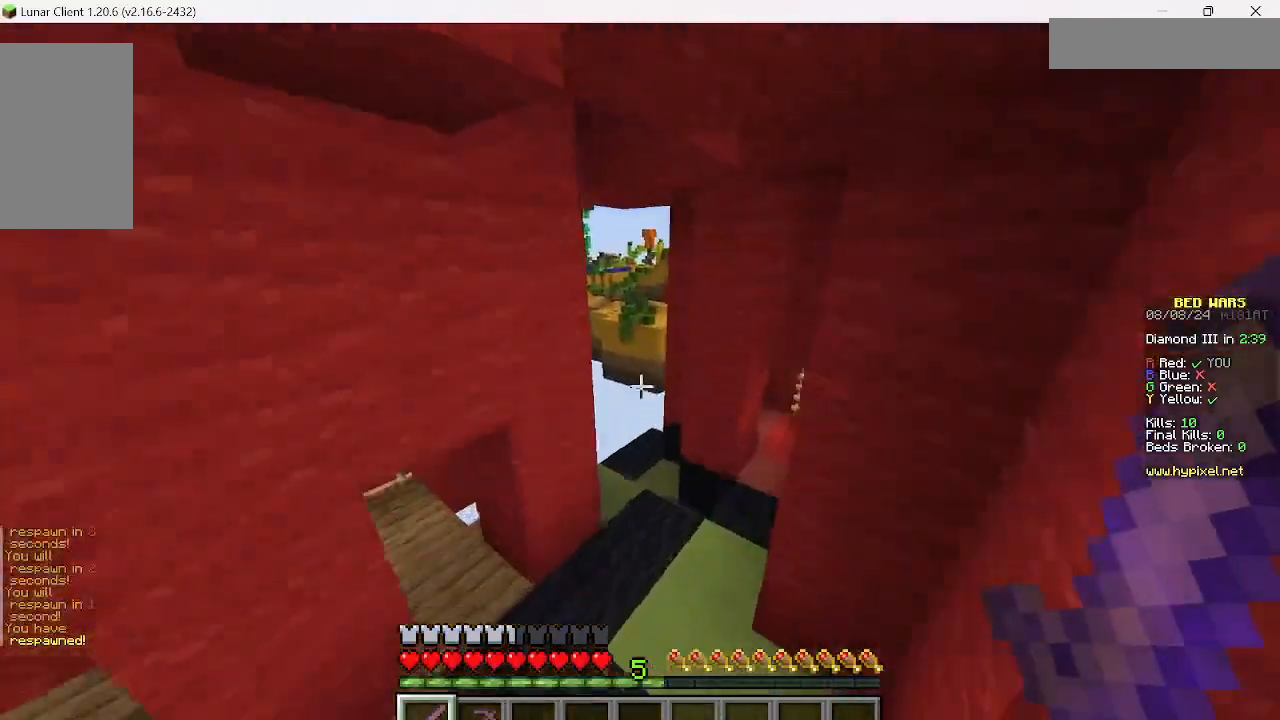
{"keys": ["w"], "mouse": [], "events": []}
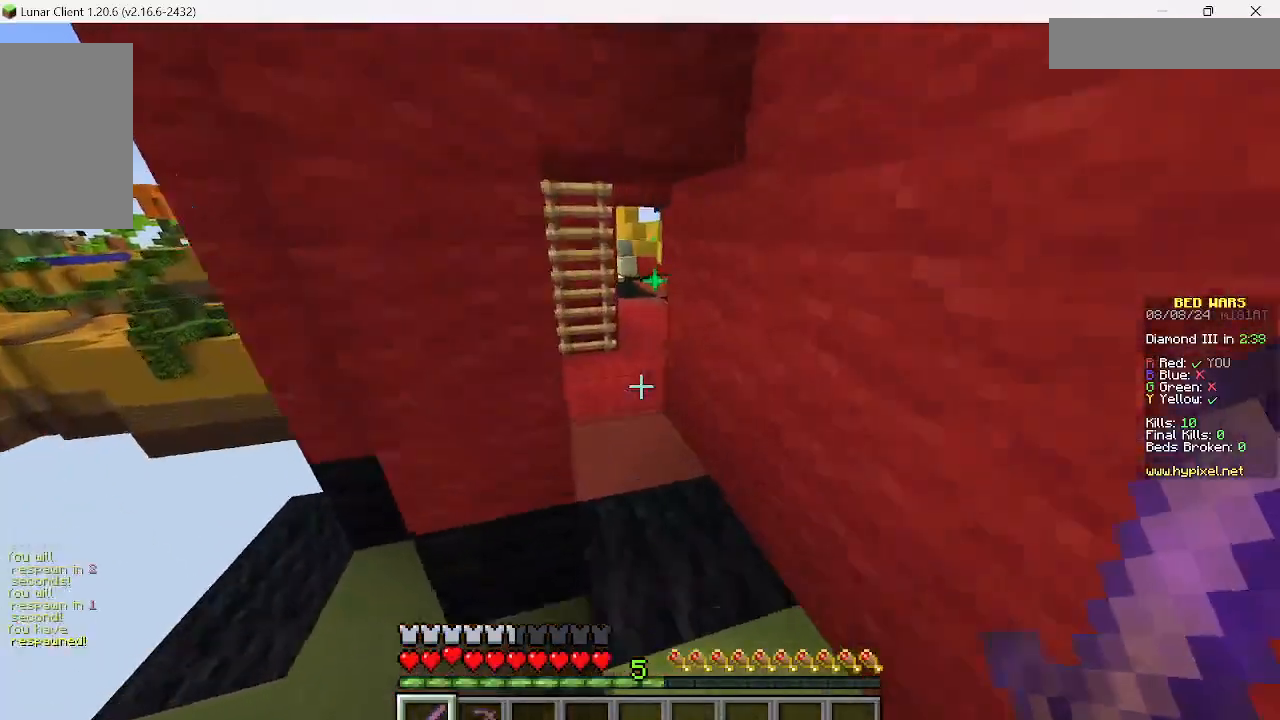
{"keys": ["w"], "mouse": [], "events": [[67, "d", "down"], [289, "d", "up"]]}
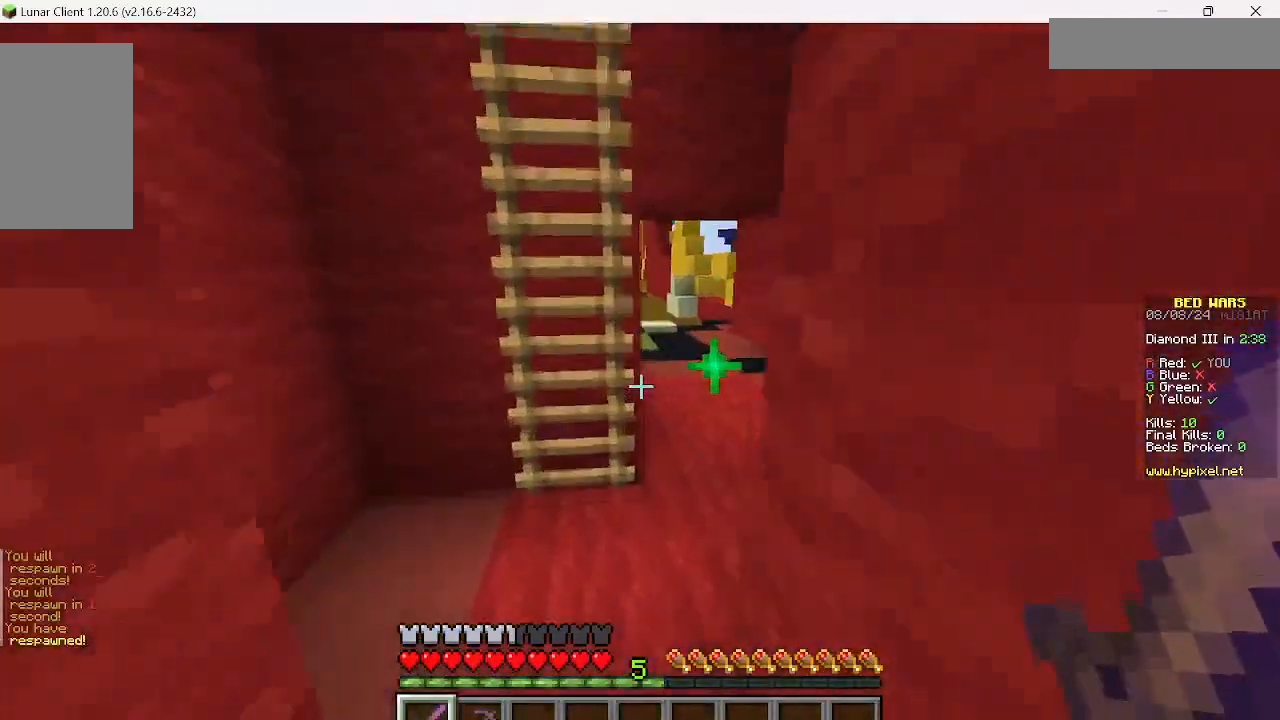
{"keys": ["w"], "mouse": []}
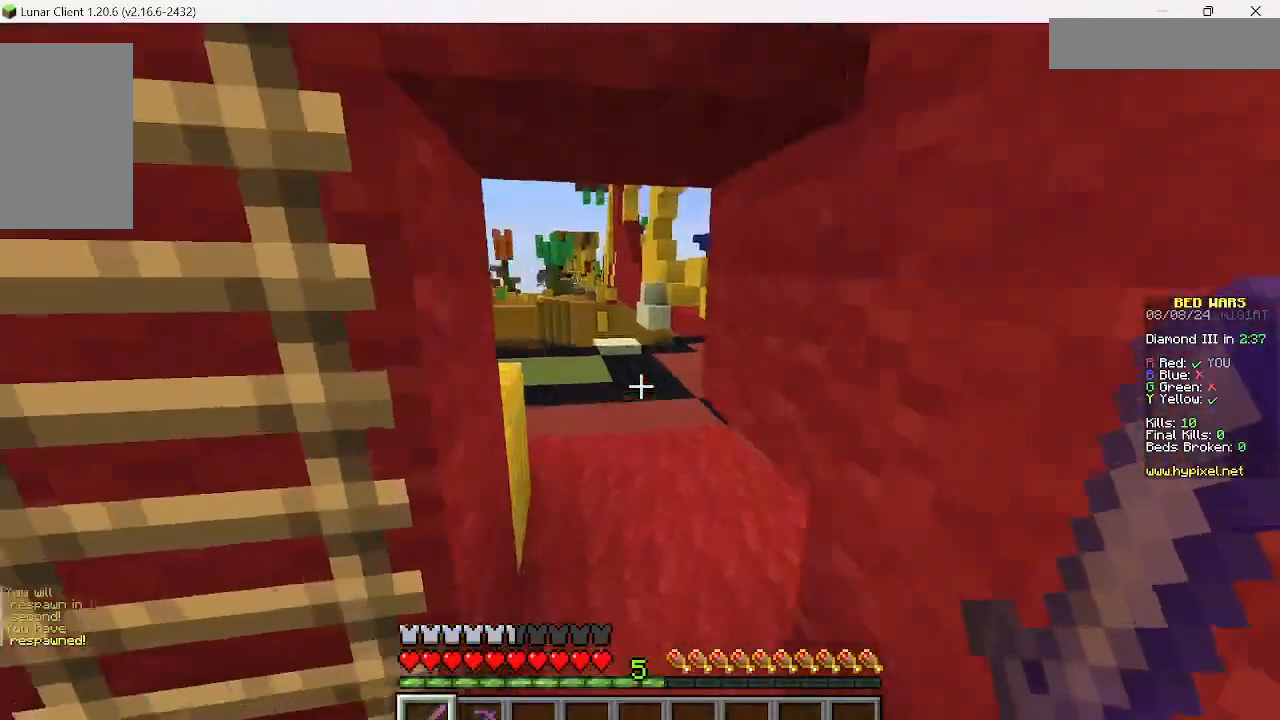
{"keys": ["w"], "mouse": [], "events": [[222, "w", "up"], [400, "w", "down"]]}
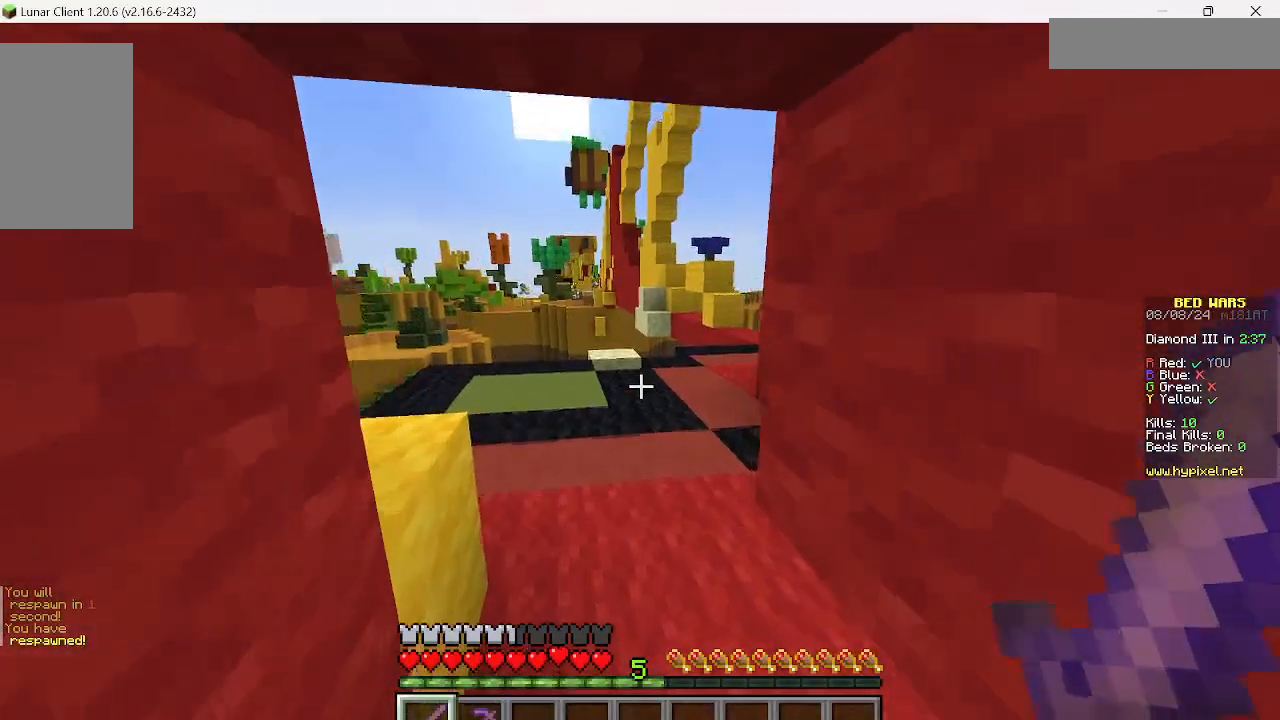
{"keys": ["w"], "mouse": [], "events": []}
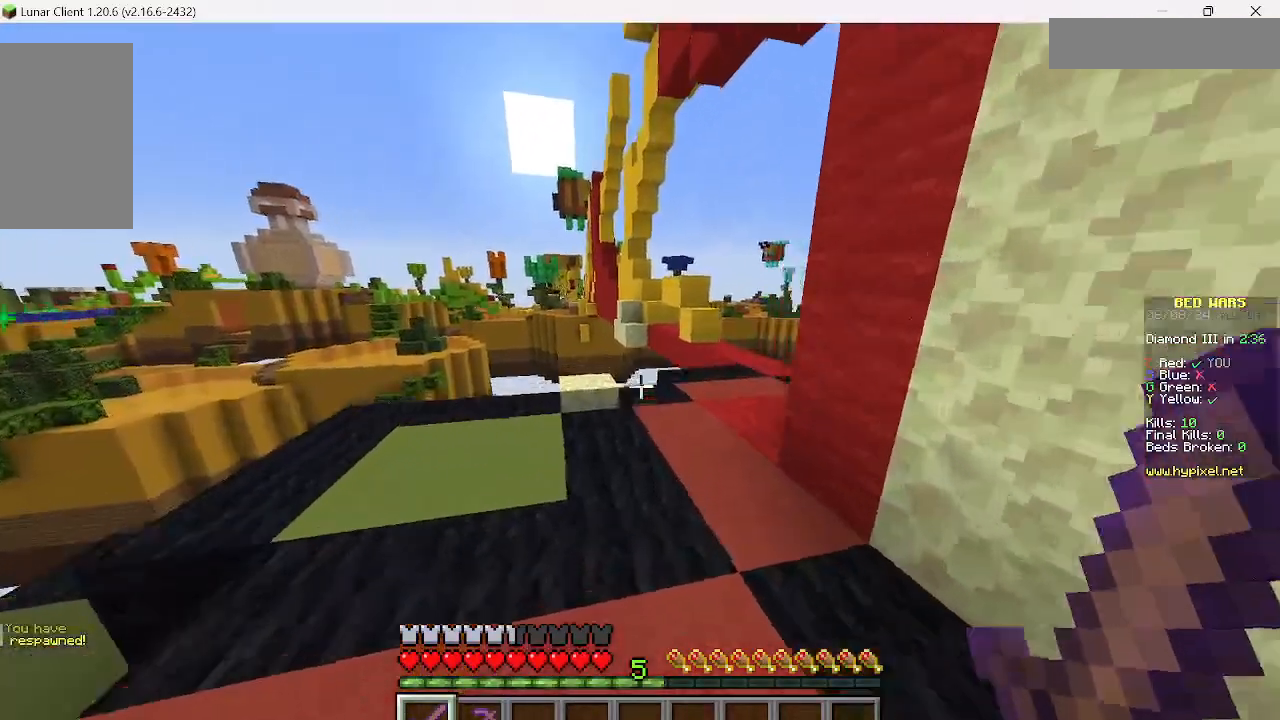
{"keys": ["d", "w"], "mouse": [], "events": [[333, "d", "down"]]}
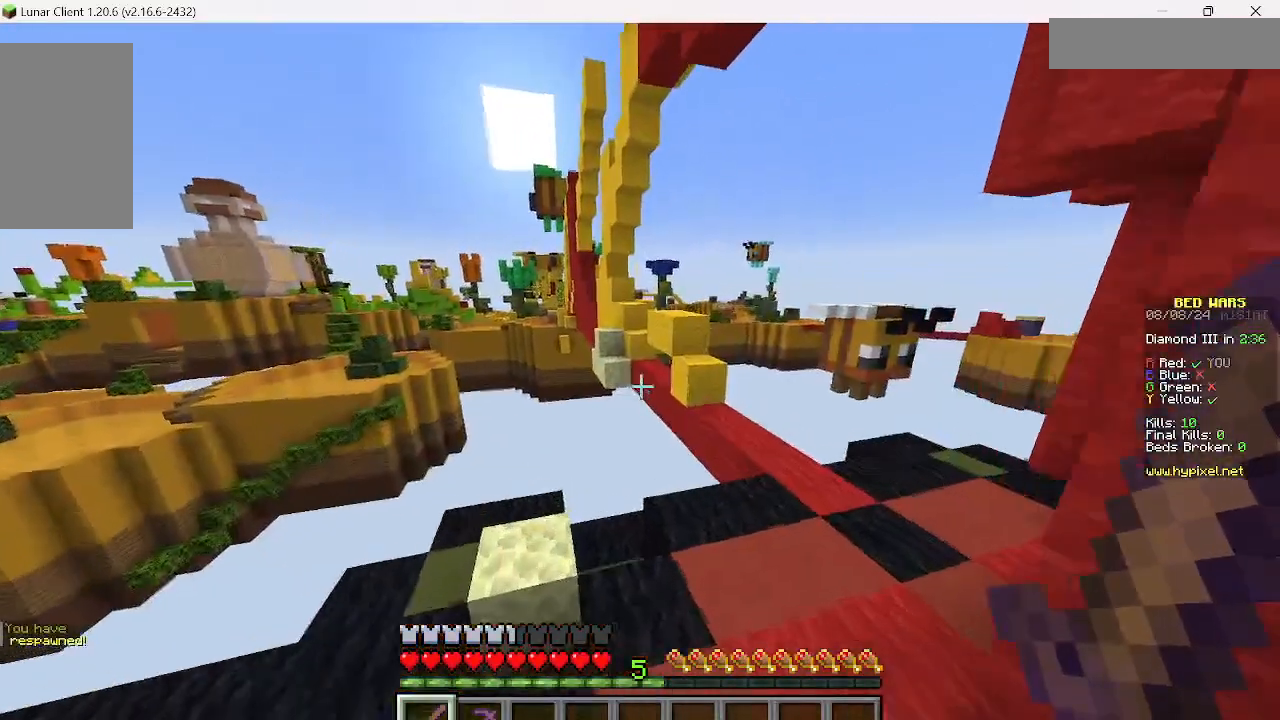
{"keys": ["d", "w"], "mouse": [], "events": []}
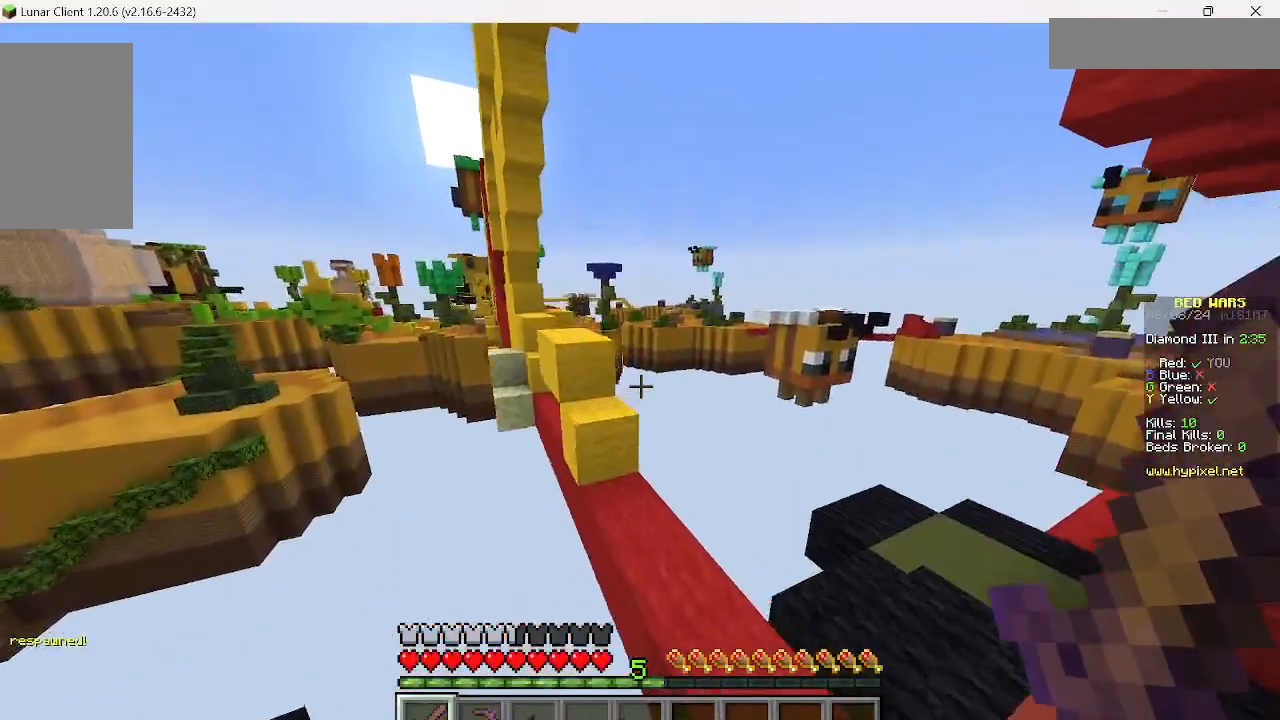
{"keys": ["w"], "mouse": [], "events": [[22, "d", "up"], [289, "a", "down"], [422, "a", "up"]]}
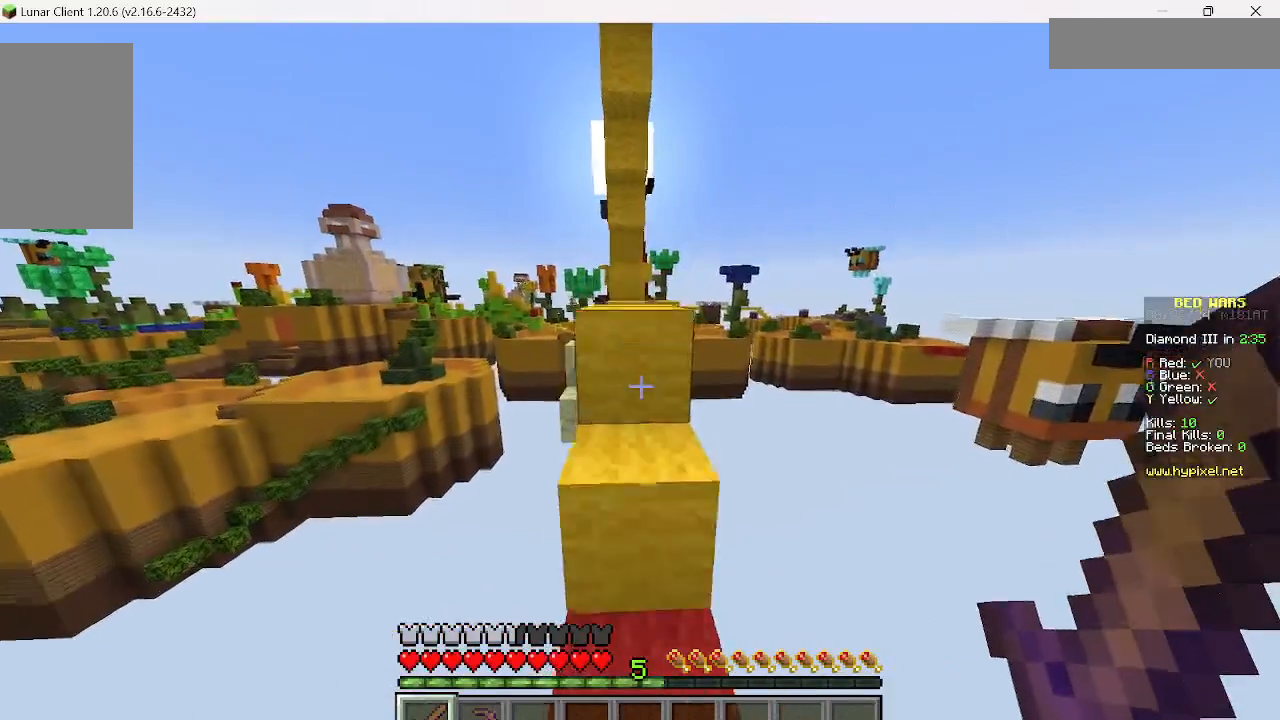
{"keys": ["w"], "mouse": [], "events": []}
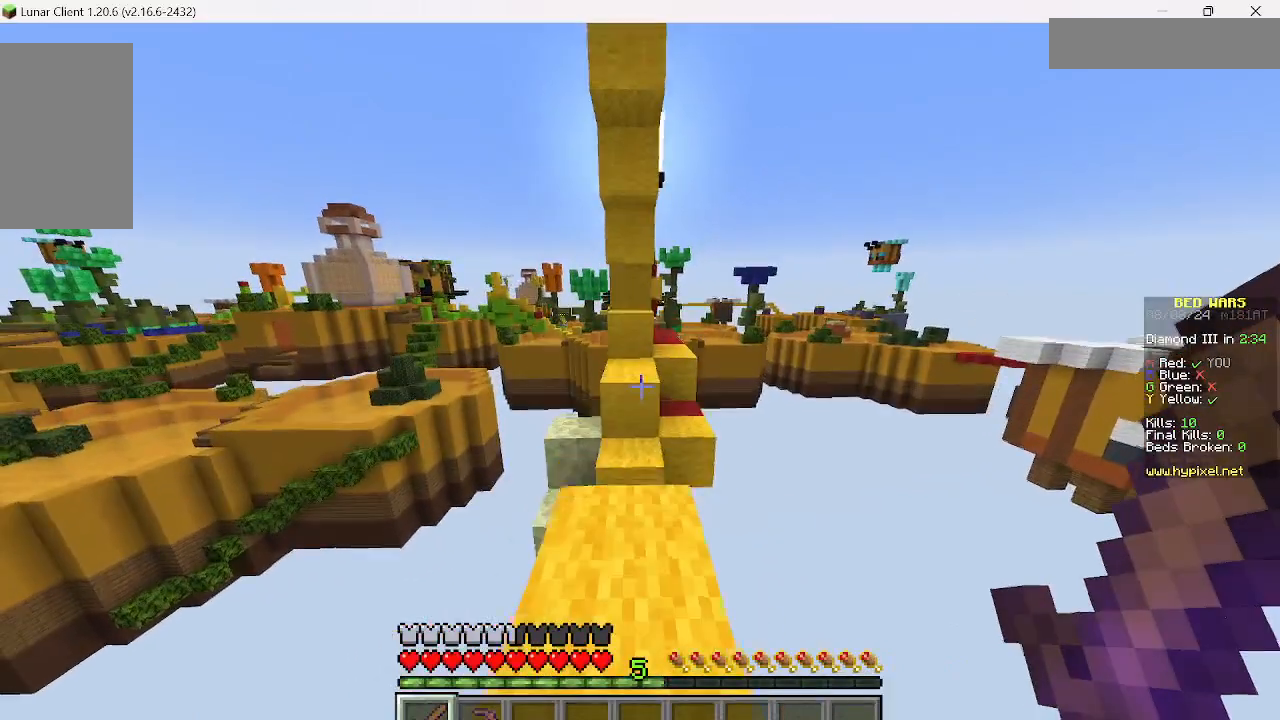
{"keys": [], "mouse": [], "events": [[178, "w", "up"]]}
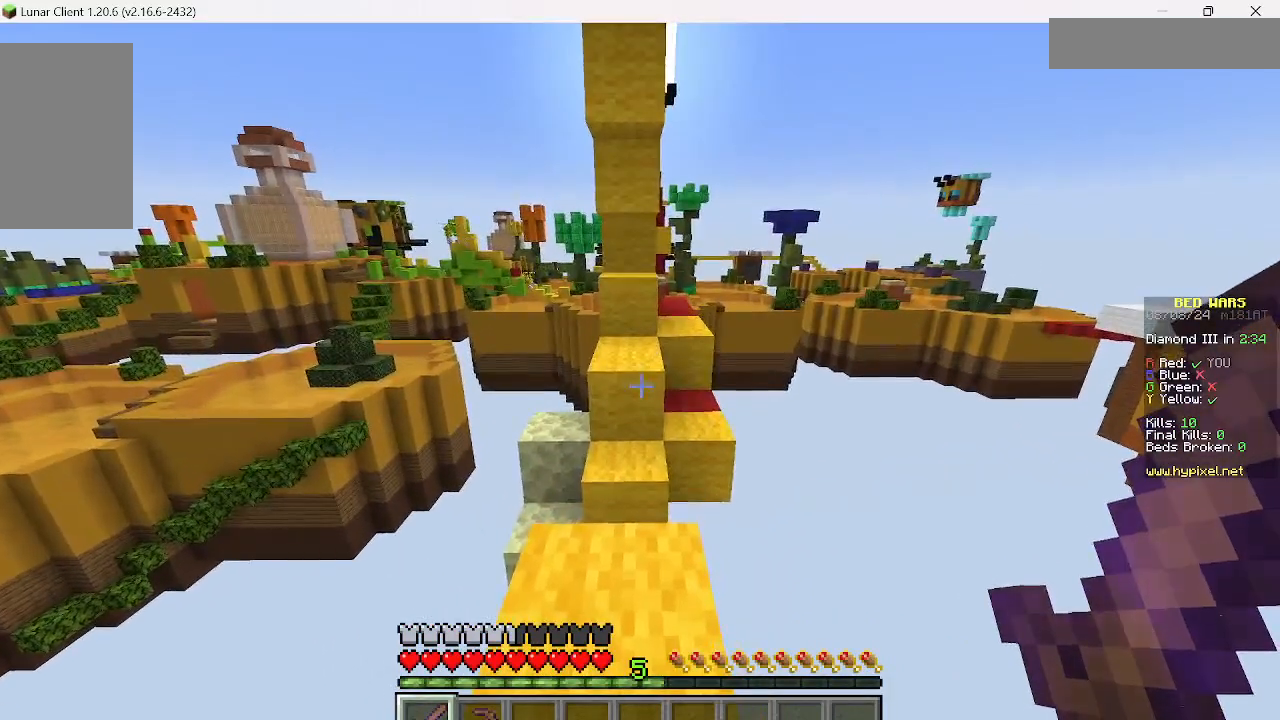
{"keys": ["w"], "mouse": [], "events": [[67, "w", "down"]]}
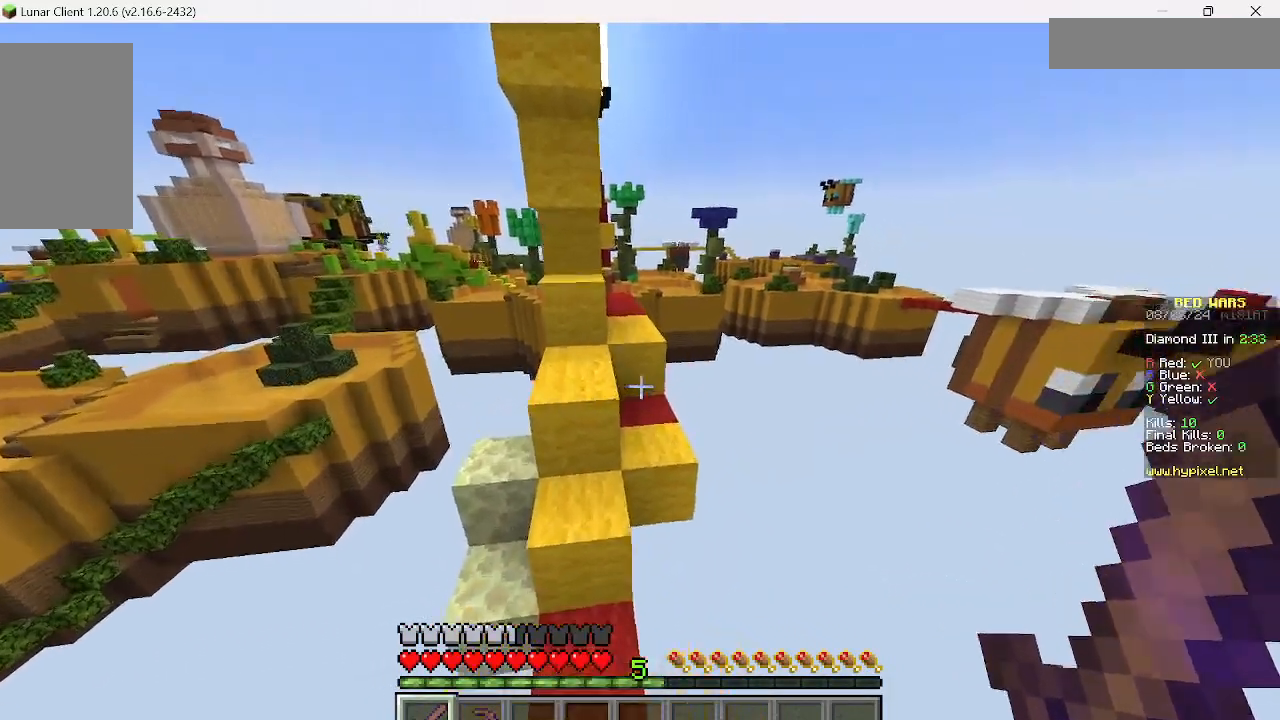
{"keys": ["w"], "mouse": [], "events": [[289, "d", "down"], [489, "d", "up"]]}
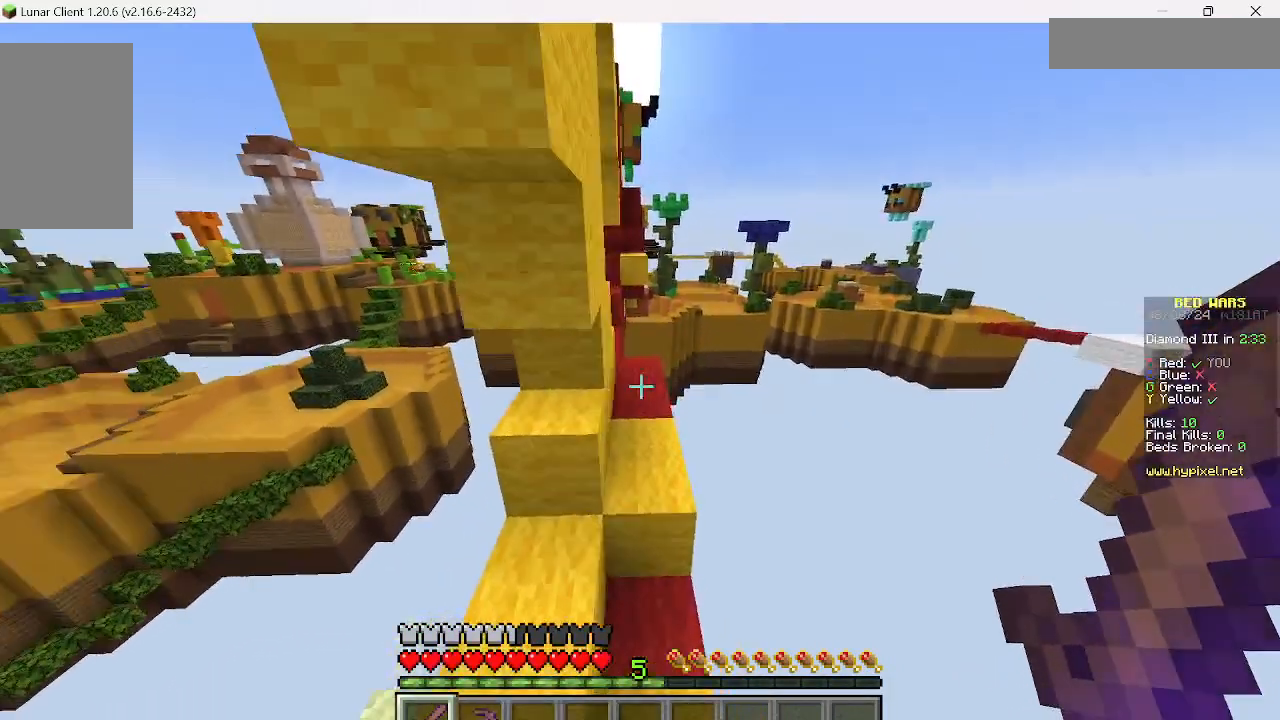
{"keys": ["w"], "mouse": [], "events": []}
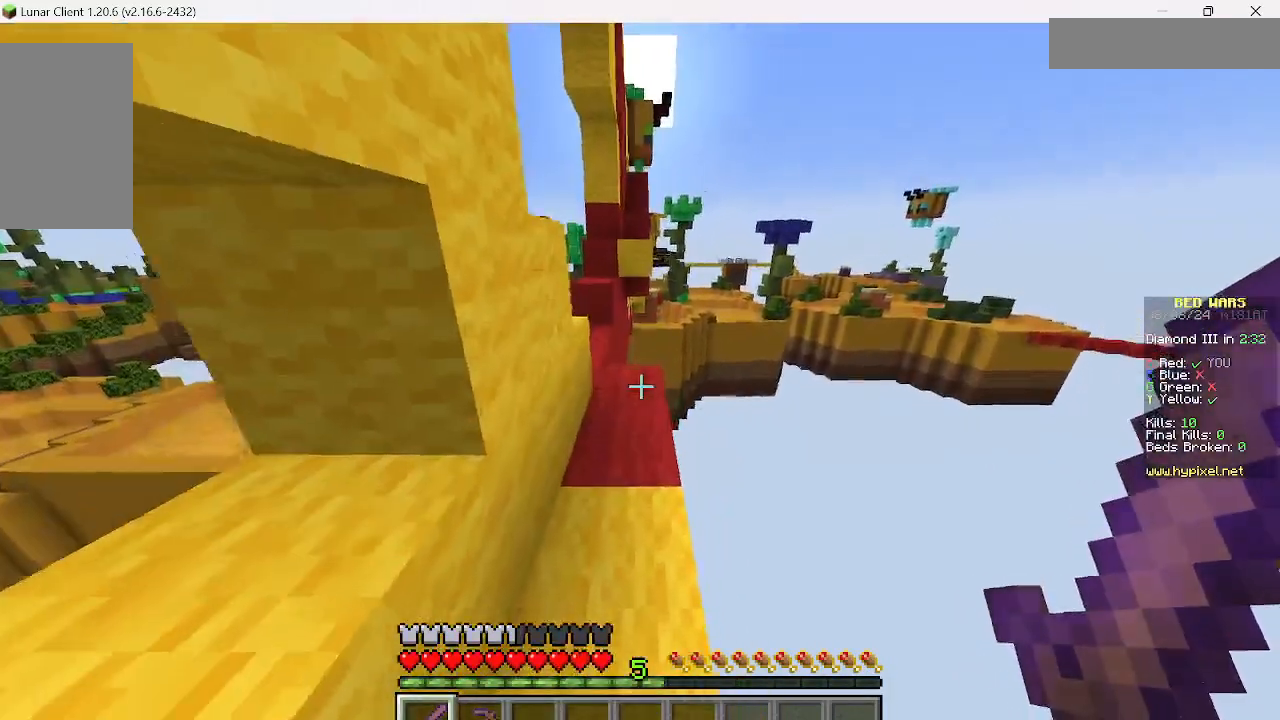
{"keys": ["w"], "mouse": [], "events": [[333, "w", "up"], [378, "w", "down"]]}
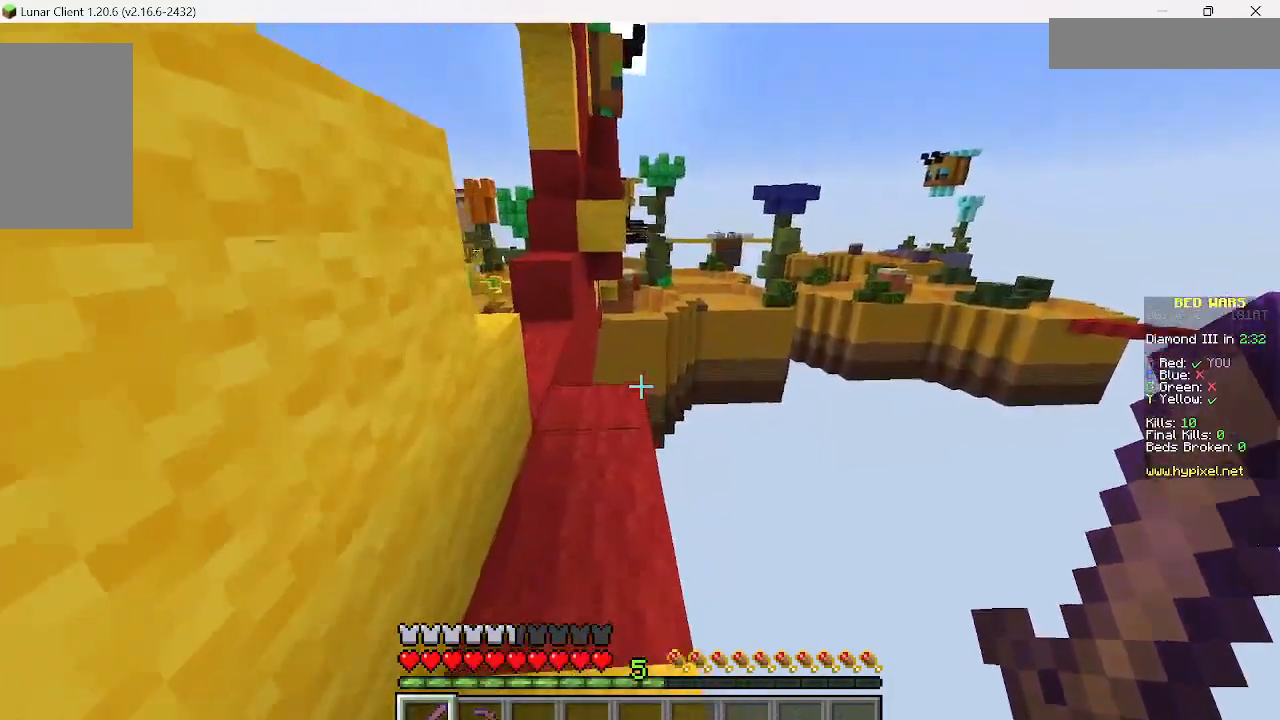
{"keys": ["w"], "mouse": [], "events": []}
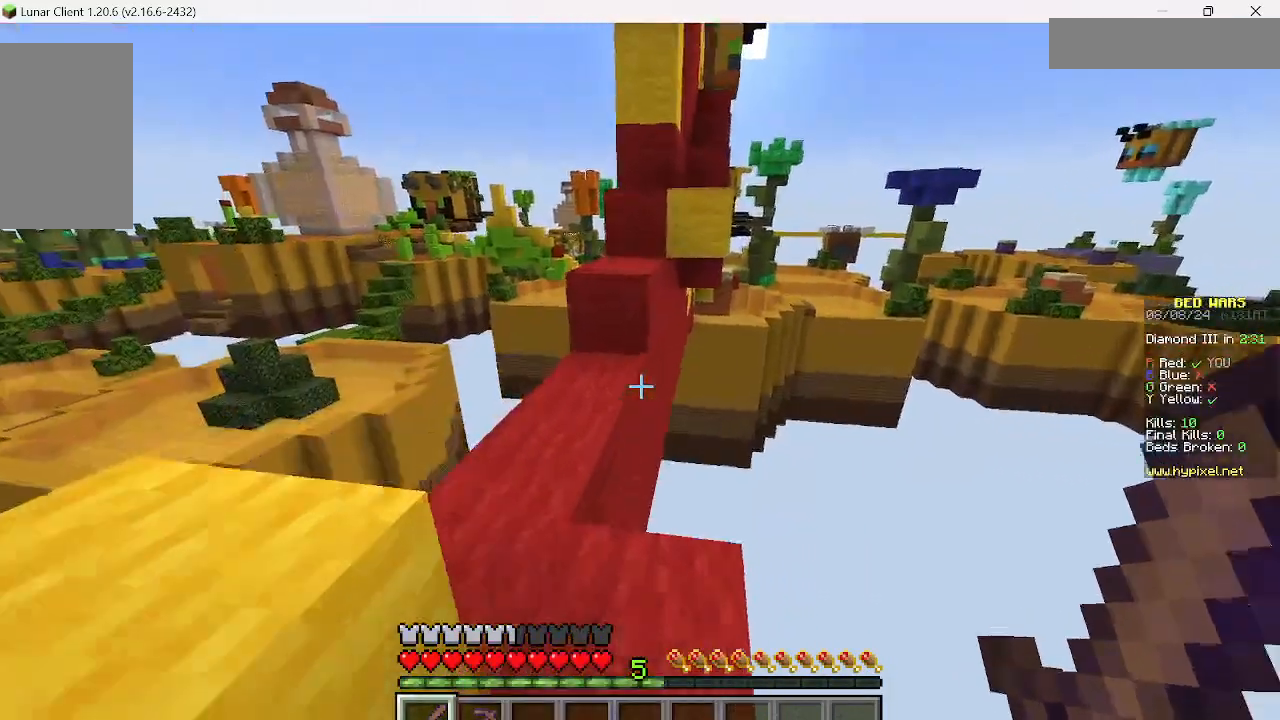
{"keys": ["w"], "mouse": [], "events": [[178, "a", "down"], [378, "a", "up"]]}